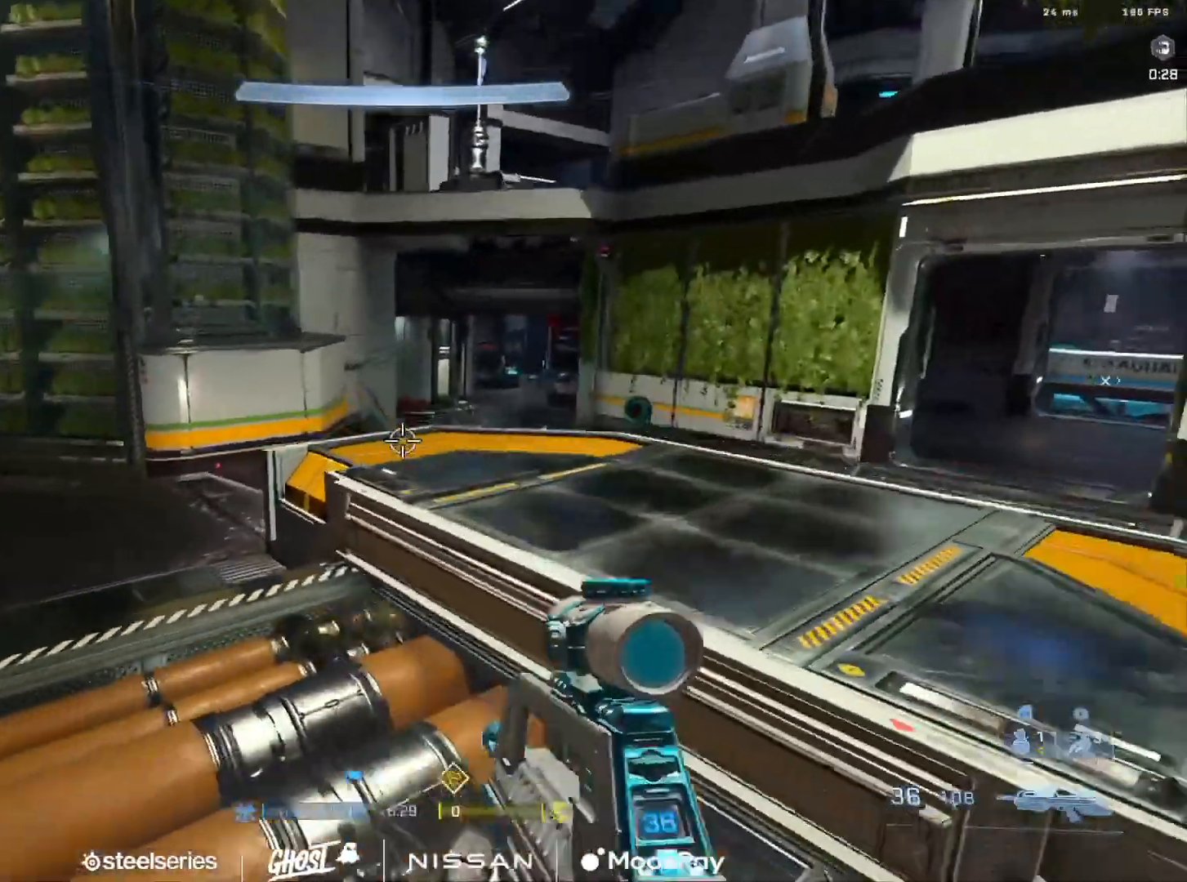
Gameplay with a controller (Xbox layout); each line is a JSON object with the inputs held at the frame after it. "events" lists button and stick changes between this image and that frame as [ms after this image, input, new state], when the widget could be followed in between.
{"buttons": [], "left_stick": "down-right", "right_stick": "right", "events": [[50, "right_stick", "down-left"], [134, "L2", "up"], [200, "L3", "up"], [200, "right_stick", "center"], [367, "right_stick", "right"]]}
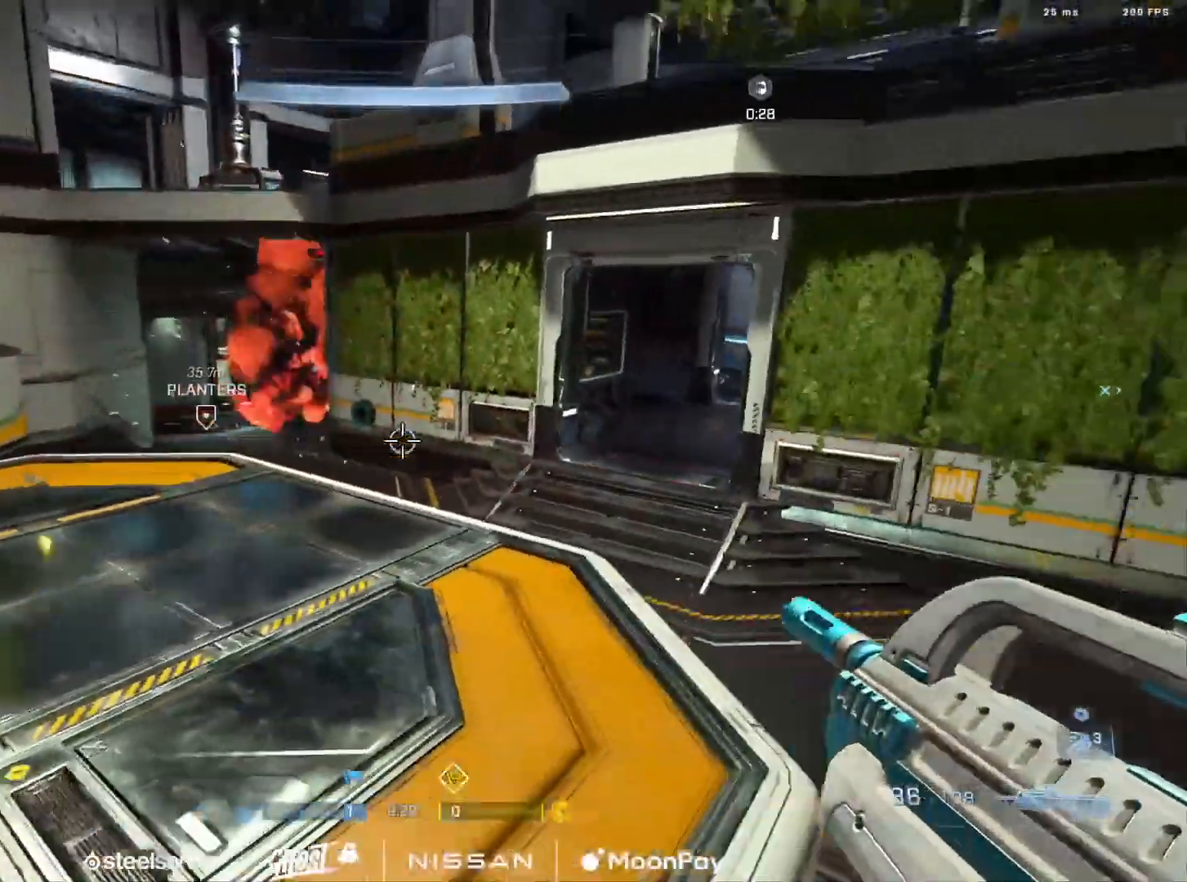
{"buttons": ["A"], "left_stick": "center", "right_stick": "right", "events": [[66, "left_stick", "right"], [133, "A", "down"], [200, "right_stick", "up-right"], [233, "A", "up"], [283, "A", "down"], [350, "left_stick", "center"], [433, "right_stick", "right"]]}
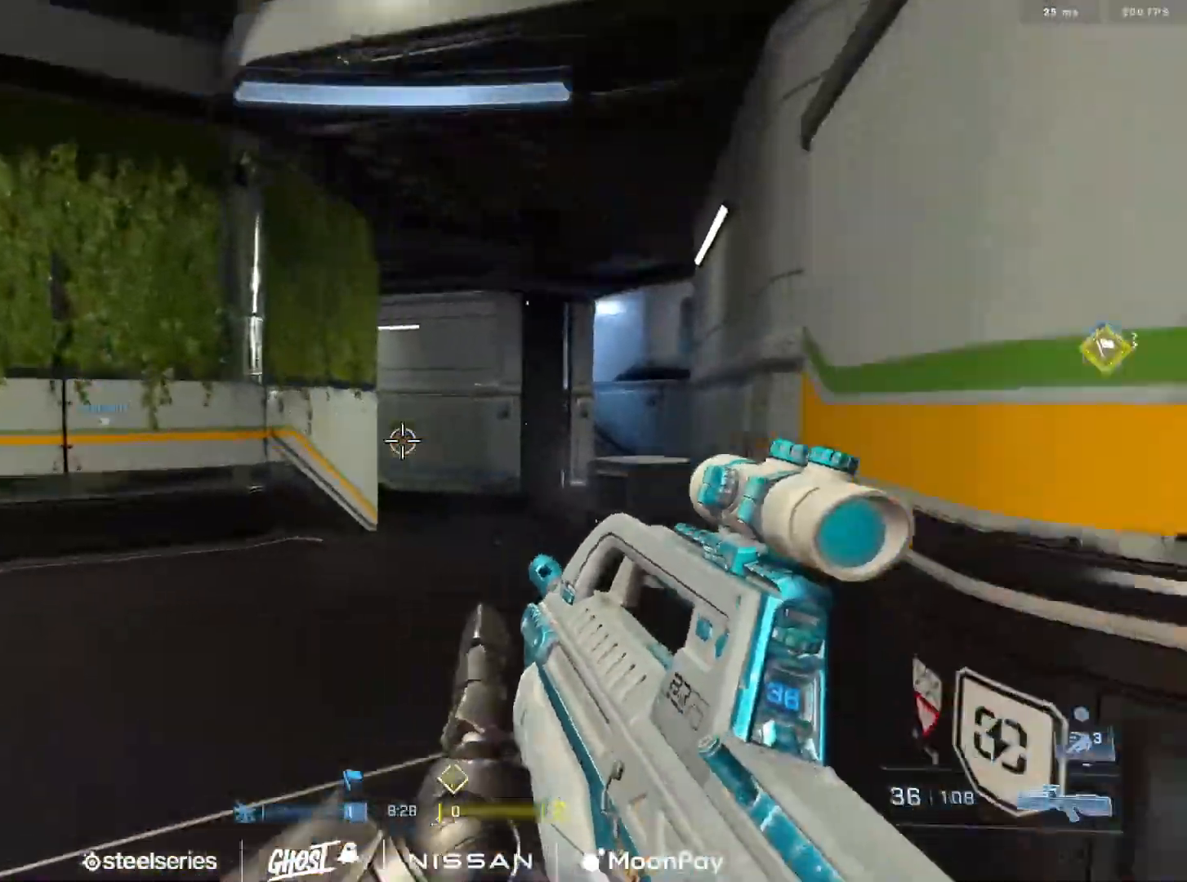
{"buttons": ["A"], "left_stick": "center", "right_stick": "center", "events": [[17, "A", "up"], [100, "A", "down"], [100, "right_stick", "center"], [184, "A", "up"], [234, "right_stick", "right"], [267, "A", "down"], [367, "A", "up"], [367, "right_stick", "center"], [434, "A", "down"]]}
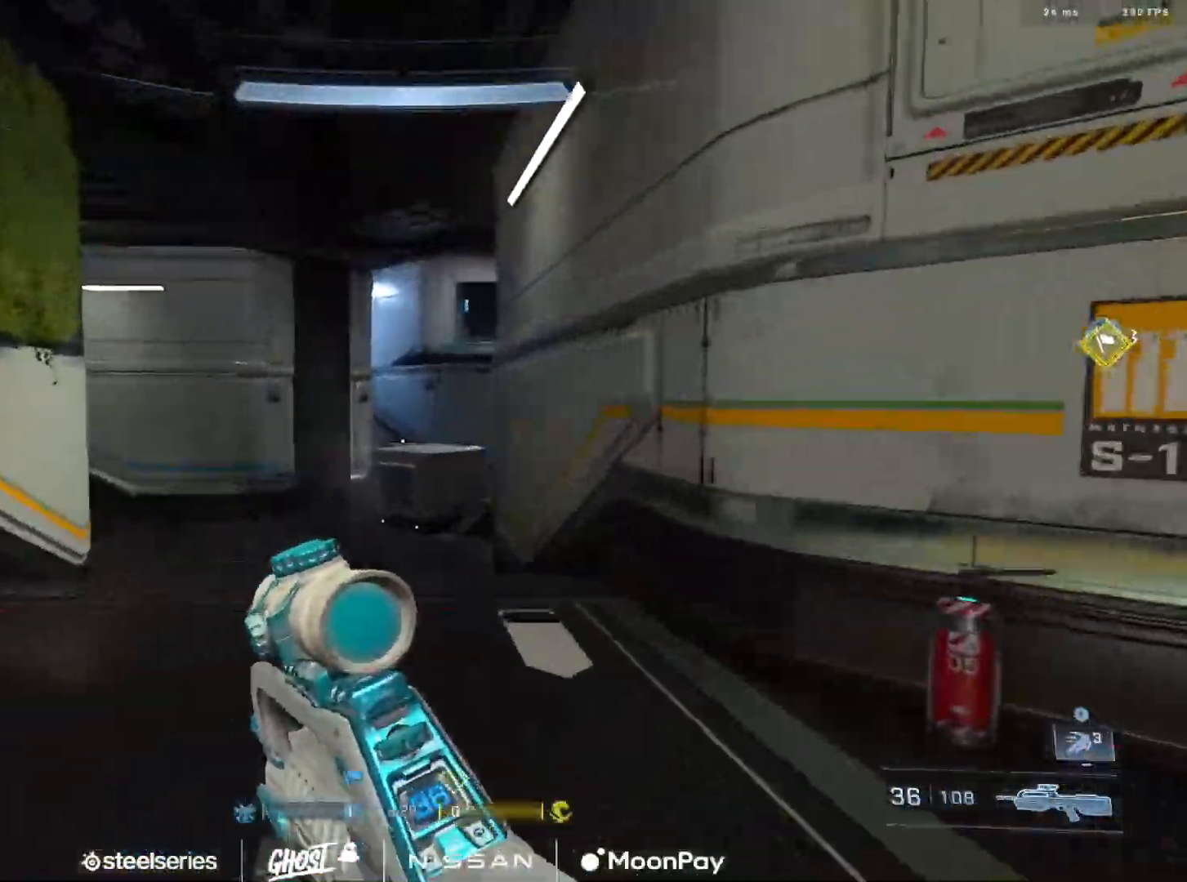
{"buttons": [], "left_stick": "center", "right_stick": "center", "events": [[16, "A", "up"], [116, "A", "down"], [166, "A", "up"], [200, "right_stick", "right"], [283, "A", "down"], [300, "right_stick", "center"], [333, "A", "up"], [433, "A", "down"], [500, "A", "up"]]}
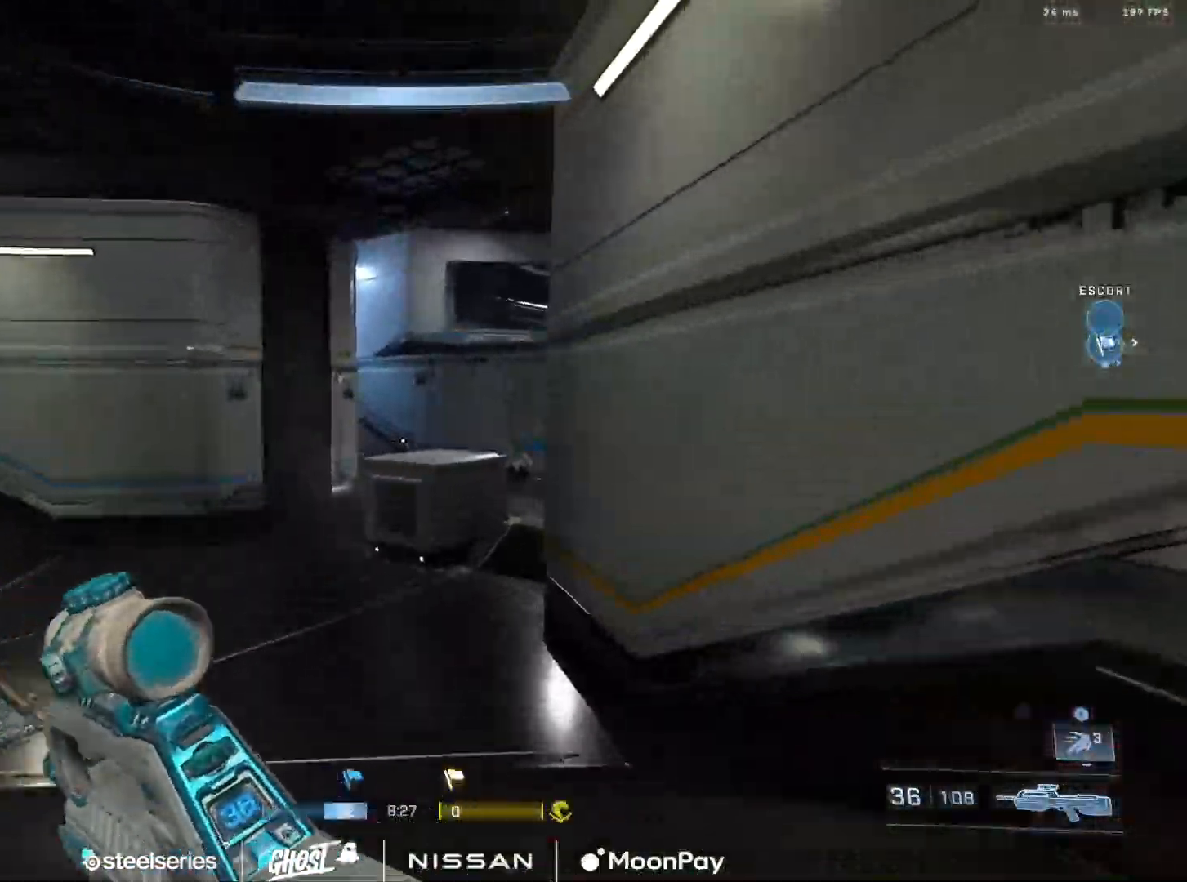
{"buttons": ["L3"], "left_stick": "center", "right_stick": "center", "events": [[100, "A", "down"], [150, "A", "up"], [267, "A", "down"], [317, "A", "up"], [317, "right_stick", "up-right"], [451, "right_stick", "center"], [467, "L3", "down"]]}
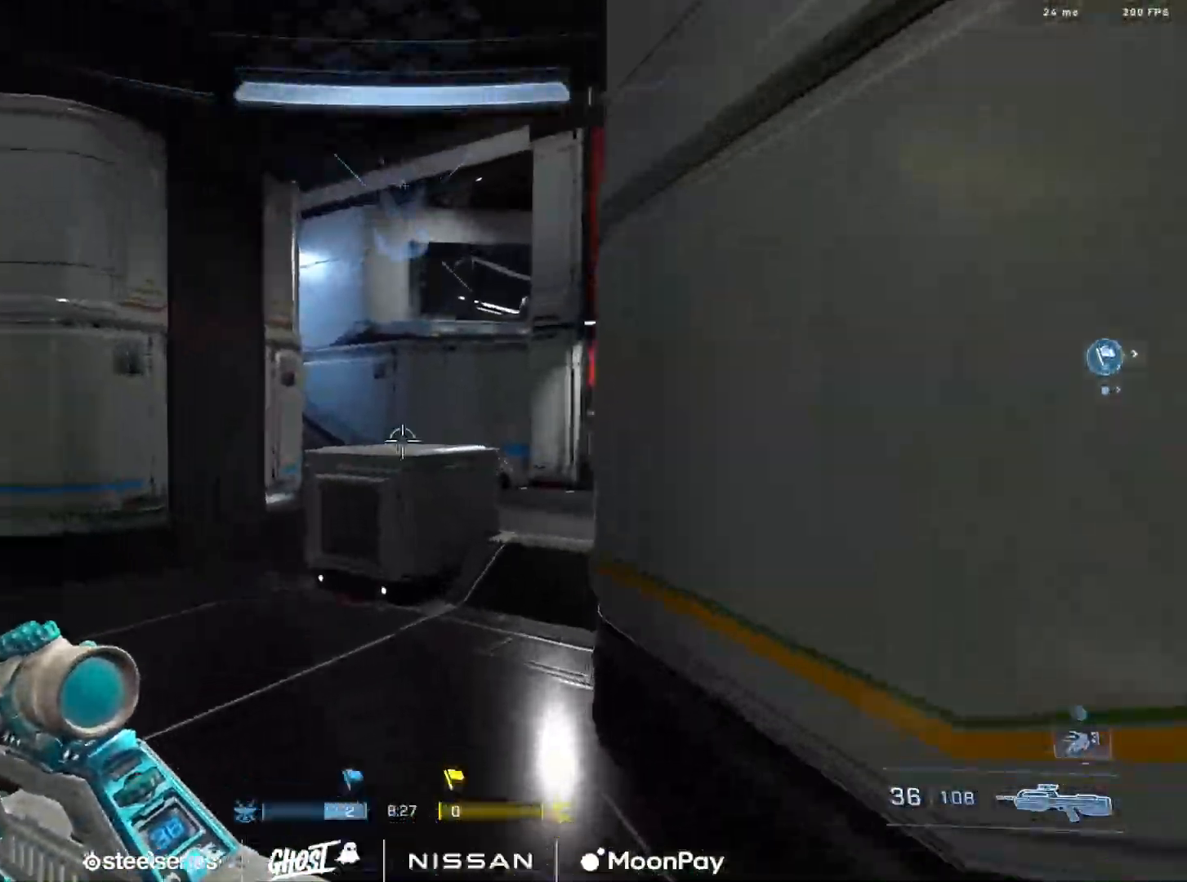
{"buttons": ["L3"], "left_stick": "center", "right_stick": "down", "events": [[16, "Y", "down"], [66, "Y", "up"], [183, "right_stick", "up"], [317, "right_stick", "center"], [350, "L1", "down"], [417, "L1", "up"], [467, "right_stick", "down"]]}
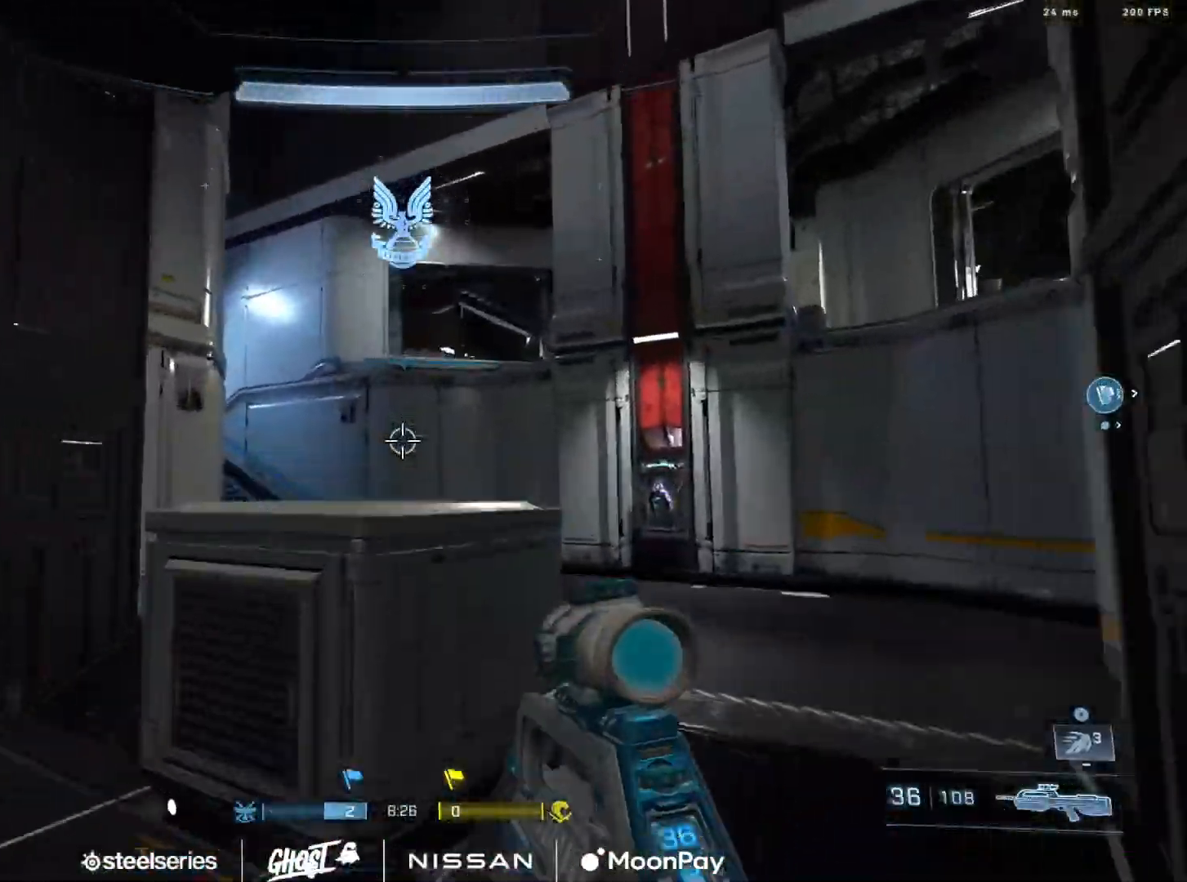
{"buttons": ["A"], "left_stick": "center", "right_stick": "center", "events": [[234, "right_stick", "center"], [250, "L3", "up"], [284, "A", "down"], [284, "right_stick", "left"], [350, "A", "up"], [401, "right_stick", "center"], [434, "A", "down"]]}
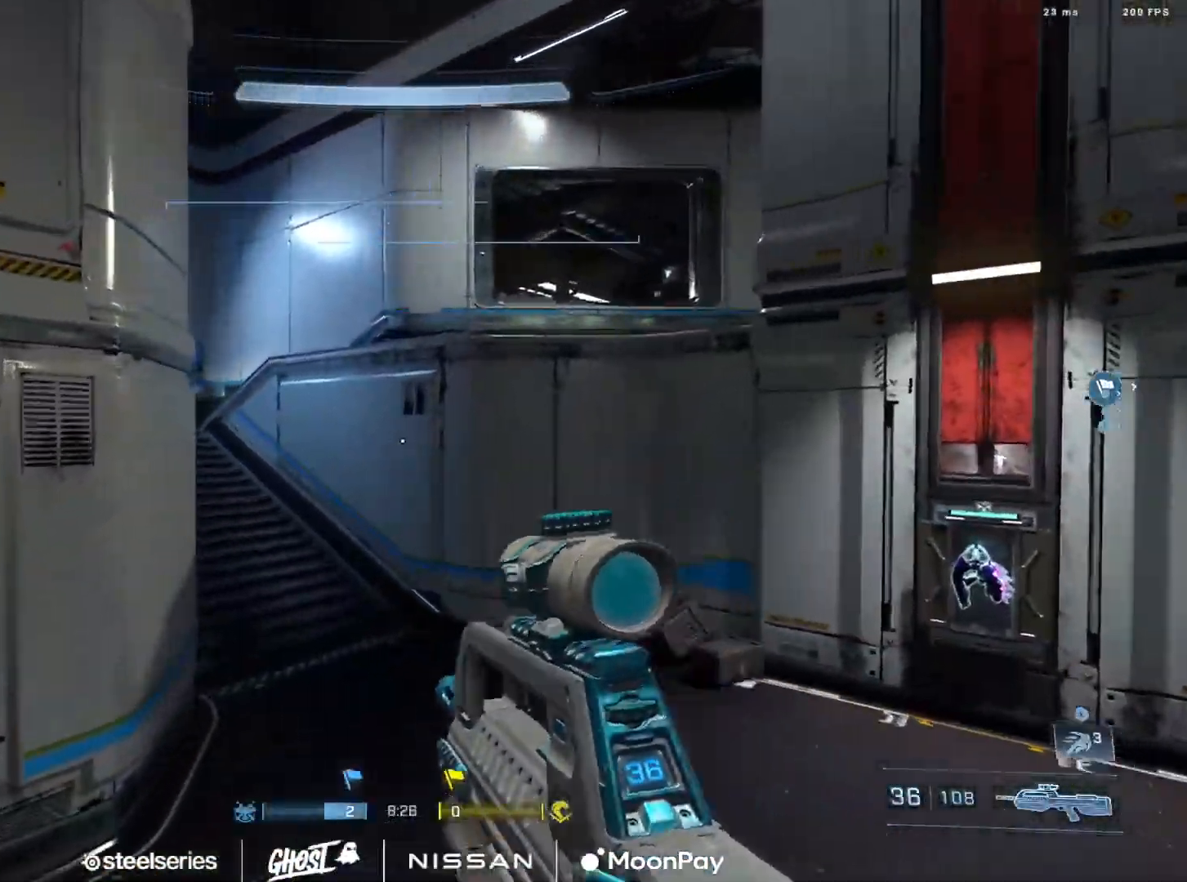
{"buttons": [], "left_stick": "right", "right_stick": "center", "events": [[16, "A", "up"], [100, "A", "down"], [133, "right_stick", "right"], [166, "A", "up"], [267, "A", "down"], [300, "left_stick", "right"], [317, "L1", "down"], [317, "right_stick", "center"], [350, "A", "up"], [383, "L1", "up"]]}
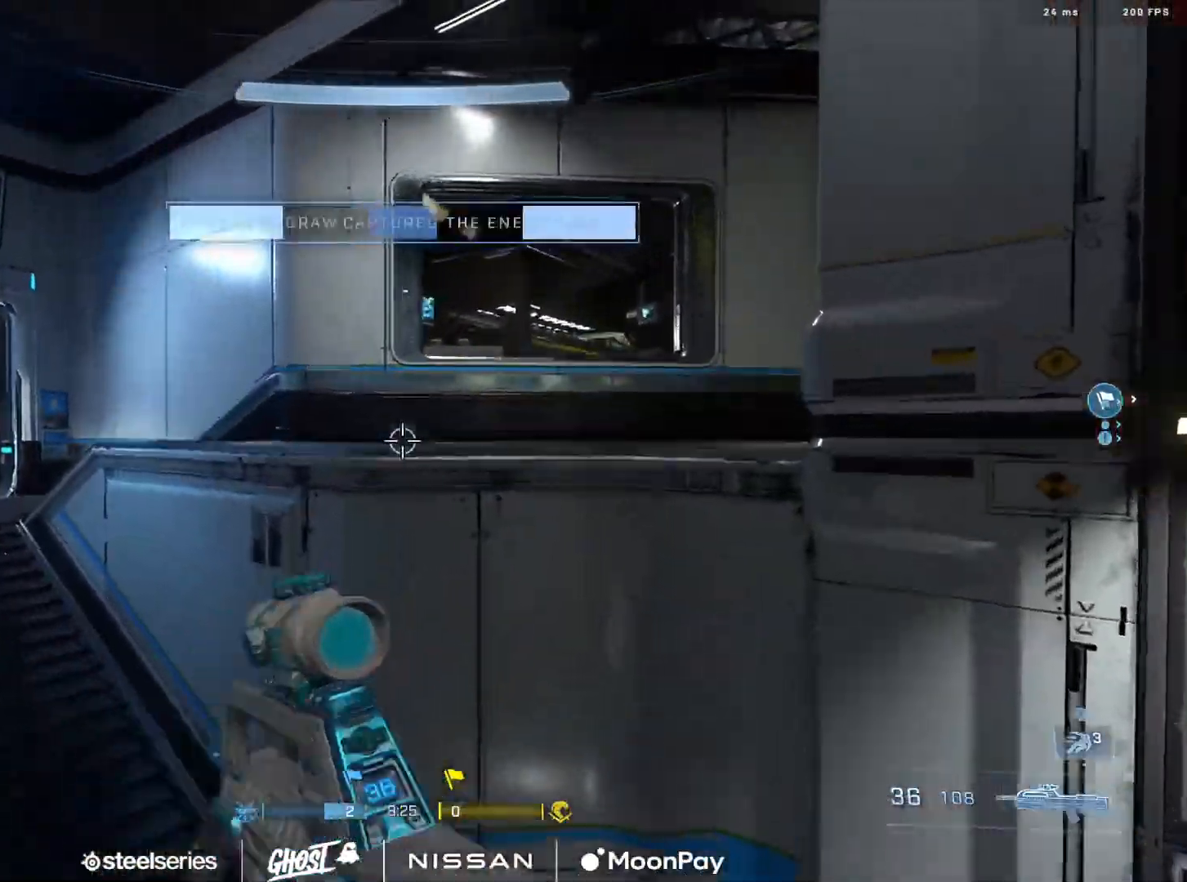
{"buttons": ["L3"], "left_stick": "right", "right_stick": "right", "events": [[84, "right_stick", "down"], [150, "A", "down"], [167, "right_stick", "left"], [250, "A", "up"], [300, "L3", "down"], [334, "right_stick", "right"]]}
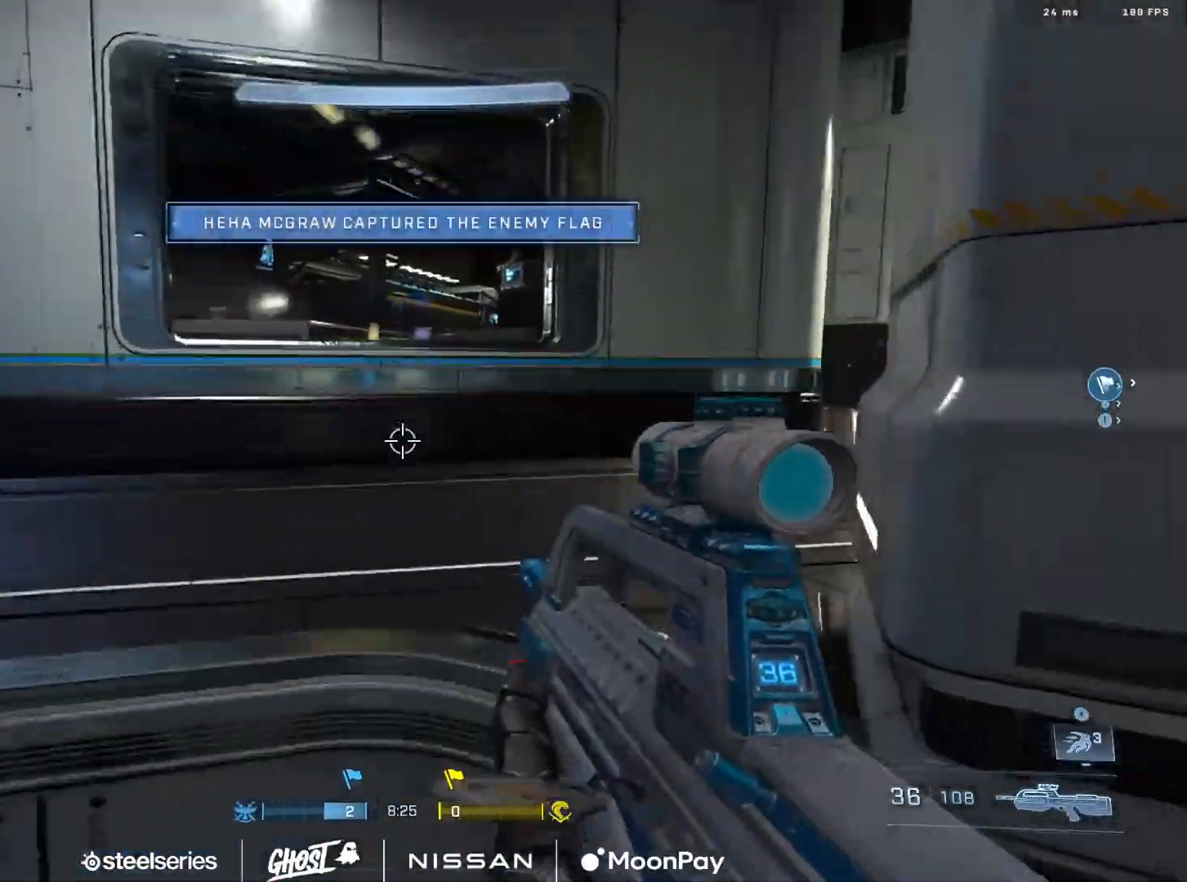
{"buttons": [], "left_stick": "left", "right_stick": "right", "events": [[33, "left_stick", "center"], [166, "L1", "down"], [400, "L1", "up"], [450, "L3", "up"], [483, "left_stick", "left"]]}
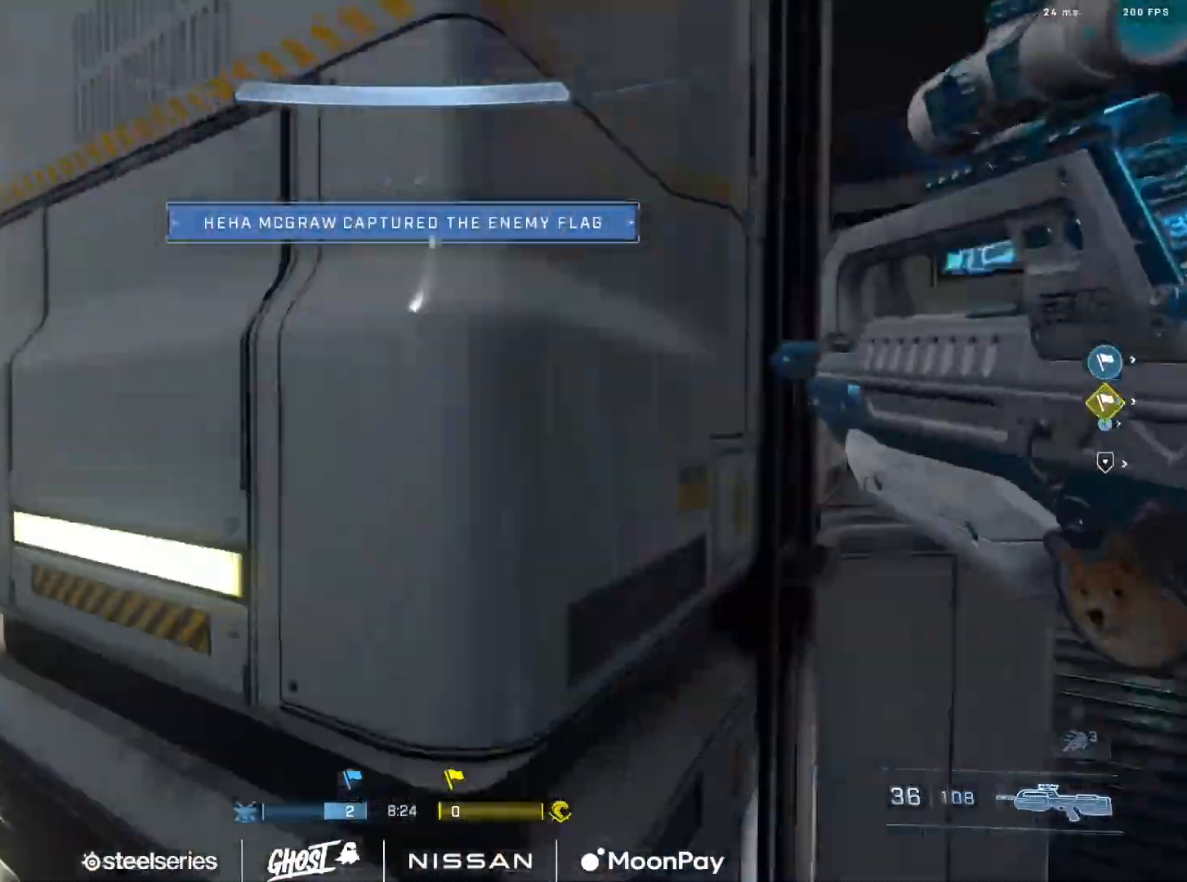
{"buttons": [], "left_stick": "left", "right_stick": "right", "events": [[117, "right_stick", "left"], [217, "A", "down"], [284, "A", "up"], [334, "right_stick", "center"], [367, "A", "down"], [401, "right_stick", "right"], [451, "A", "up"]]}
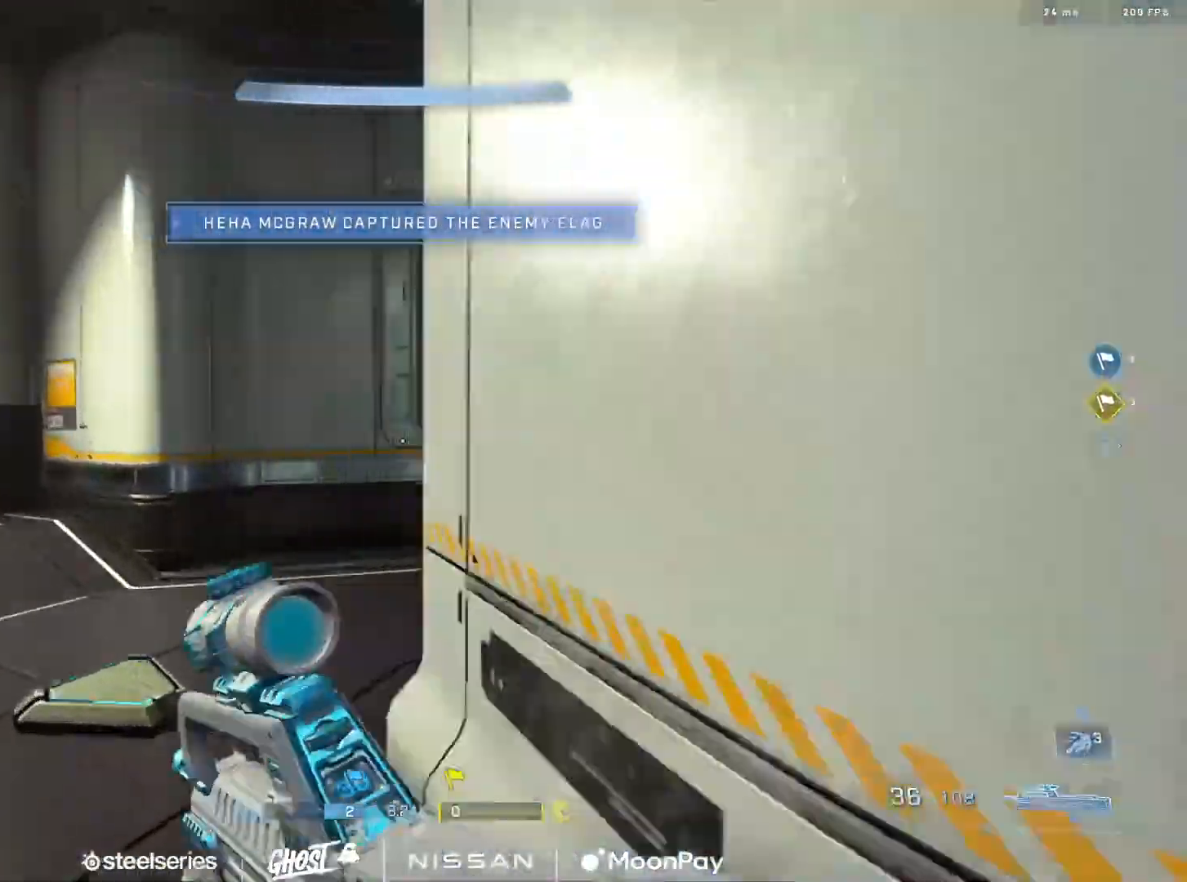
{"buttons": [], "left_stick": "center", "right_stick": "center", "events": [[33, "A", "down"], [150, "A", "up"], [233, "left_stick", "center"], [383, "right_stick", "center"]]}
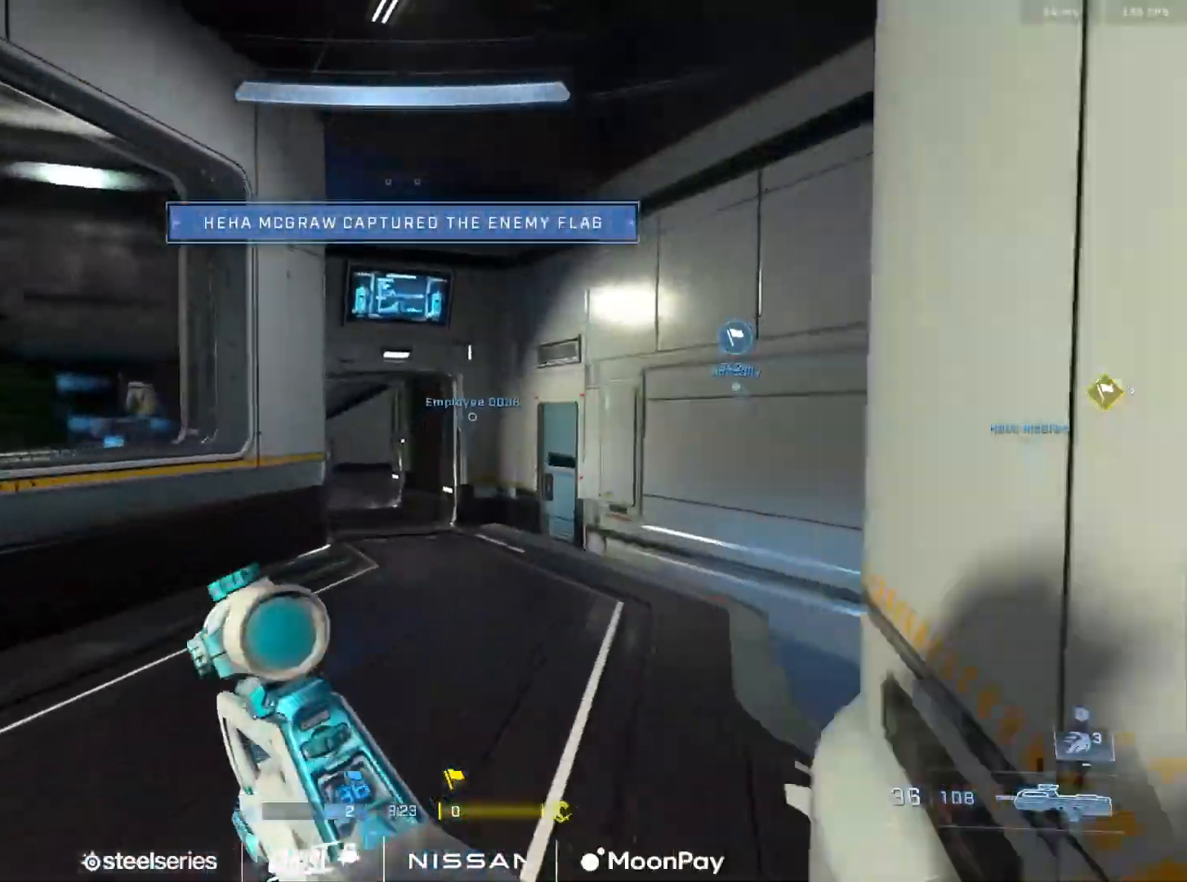
{"buttons": [], "left_stick": "center", "right_stick": "down-left", "events": [[150, "left_stick", "right"], [184, "right_stick", "left"], [284, "right_stick", "down-left"], [334, "A", "down"], [367, "left_stick", "center"], [417, "A", "up"]]}
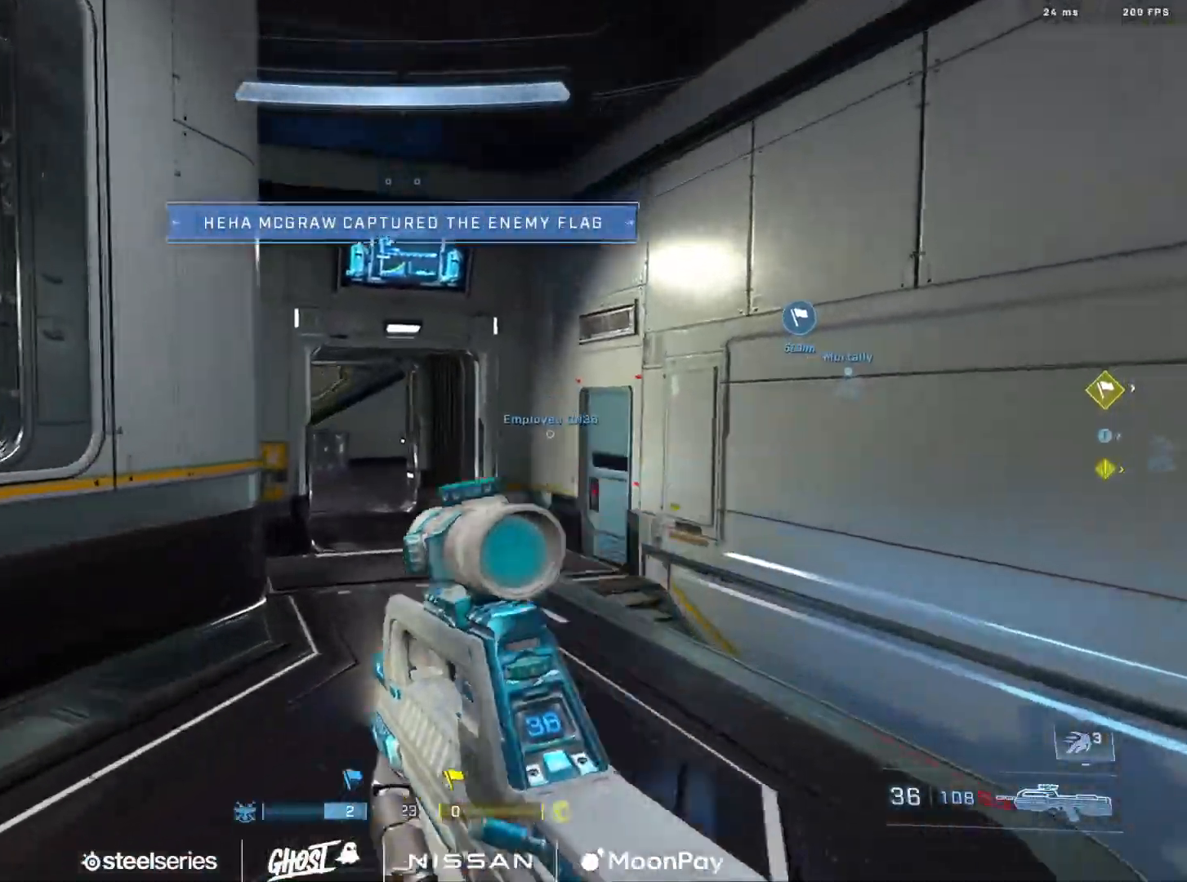
{"buttons": [], "left_stick": "center", "right_stick": "up-right", "events": [[100, "right_stick", "up-left"], [216, "right_stick", "center"], [400, "right_stick", "up-right"]]}
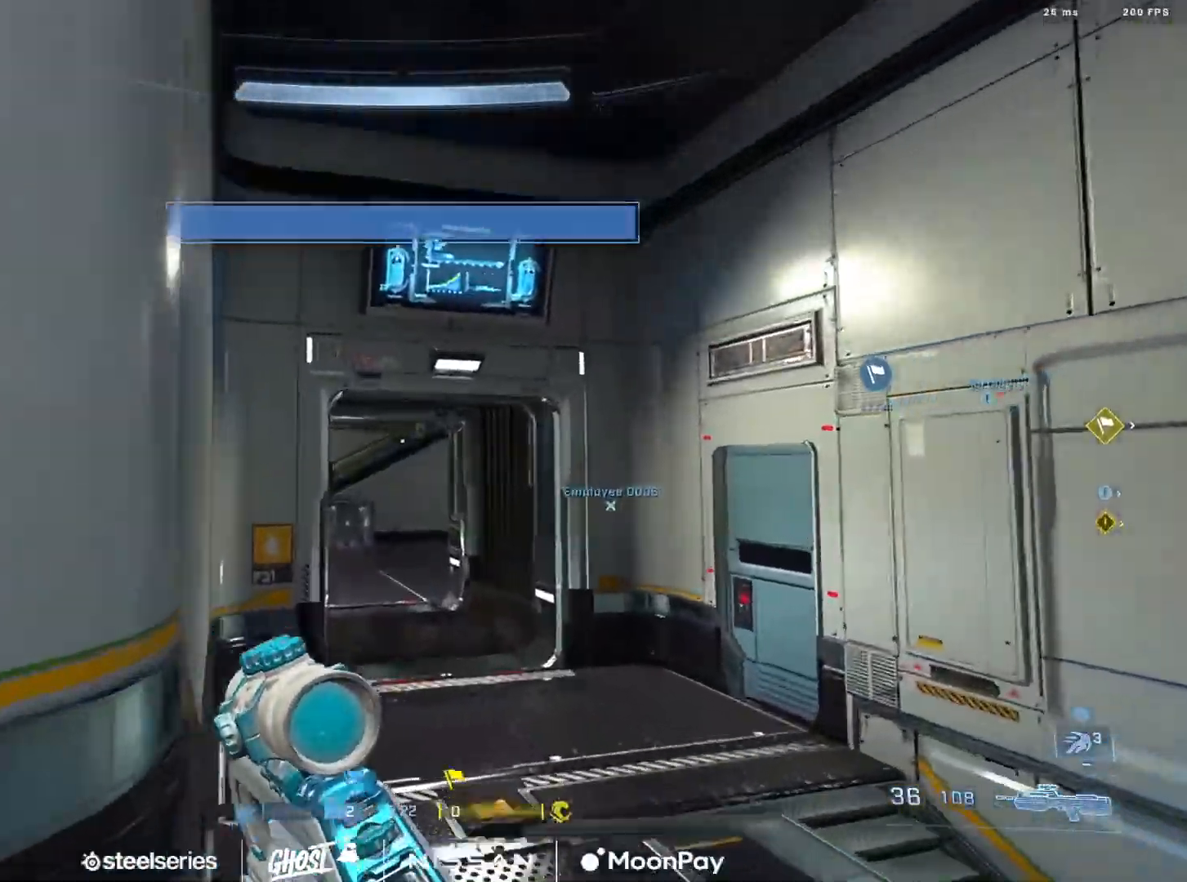
{"buttons": ["L3"], "left_stick": "center", "right_stick": "center", "events": [[100, "A", "down"], [150, "right_stick", "center"], [184, "A", "up"], [250, "A", "down"], [334, "right_stick", "up"], [350, "A", "up"], [451, "right_stick", "center"], [501, "L3", "down"]]}
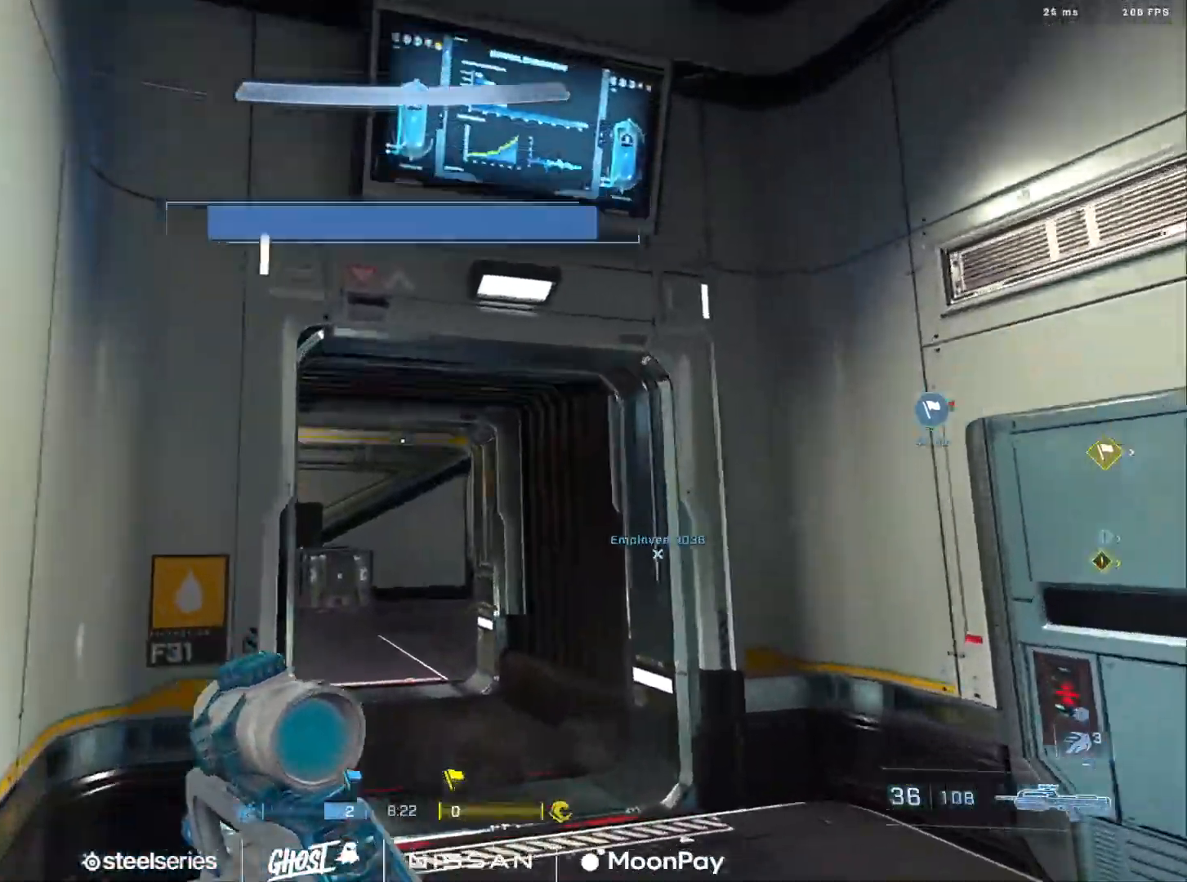
{"buttons": ["L3"], "left_stick": "center", "right_stick": "up-right", "events": [[100, "right_stick", "right"], [166, "right_stick", "up-right"], [283, "right_stick", "center"], [450, "right_stick", "up-right"]]}
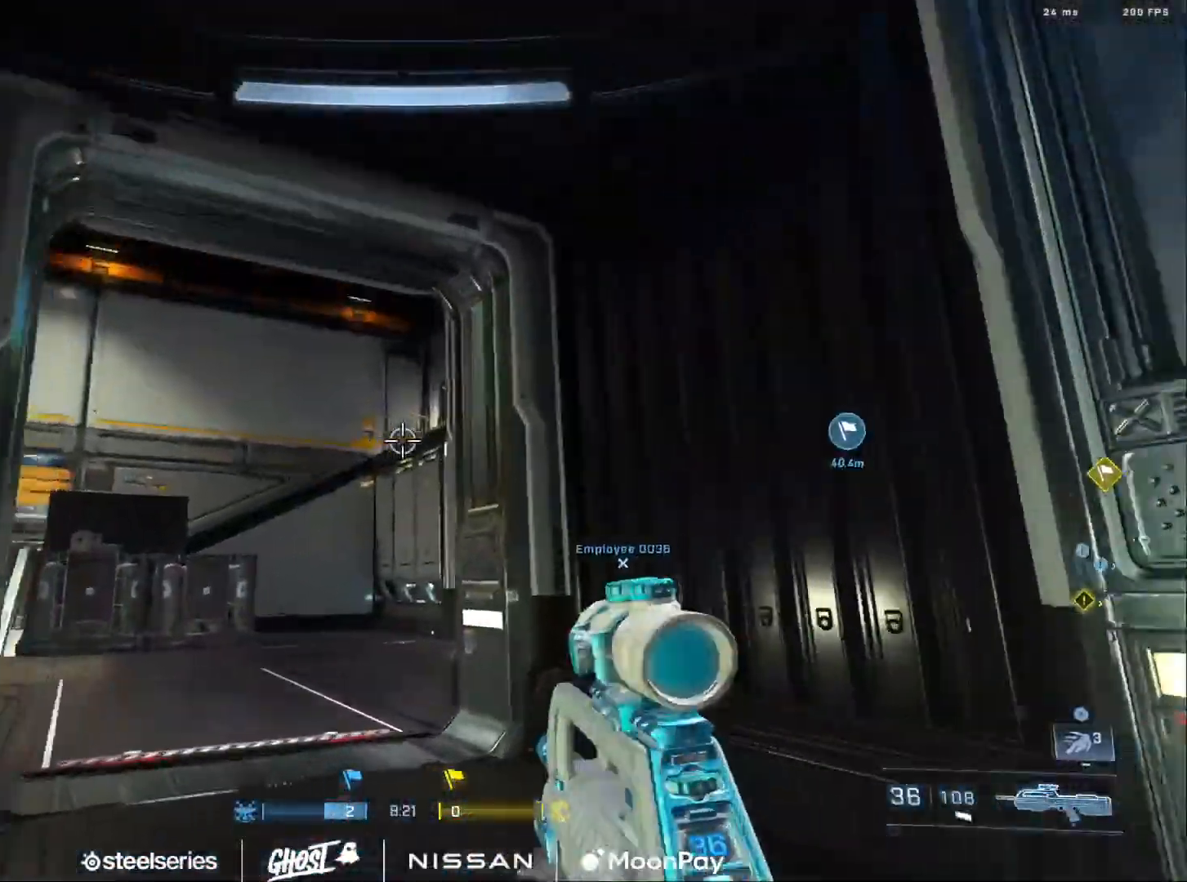
{"buttons": [], "left_stick": "left", "right_stick": "down", "events": [[67, "right_stick", "center"], [84, "left_stick", "left"], [150, "L3", "up"], [284, "A", "down"], [350, "A", "up"], [434, "A", "down"], [484, "right_stick", "down"], [501, "A", "up"]]}
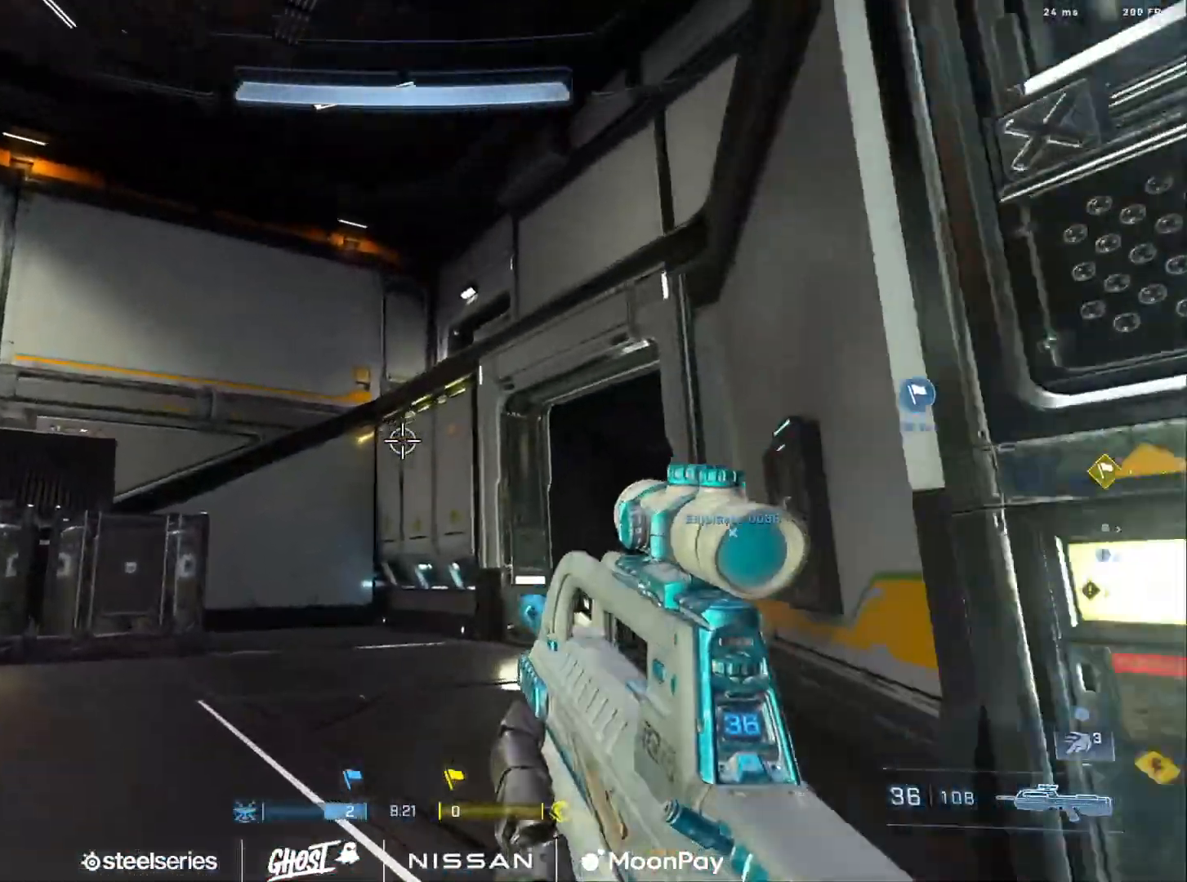
{"buttons": ["L3"], "left_stick": "left", "right_stick": "right", "events": [[83, "A", "down"], [83, "right_stick", "down-right"], [166, "A", "up"], [200, "right_stick", "down"], [250, "A", "down"], [333, "A", "up"], [417, "right_stick", "right"], [483, "L3", "down"]]}
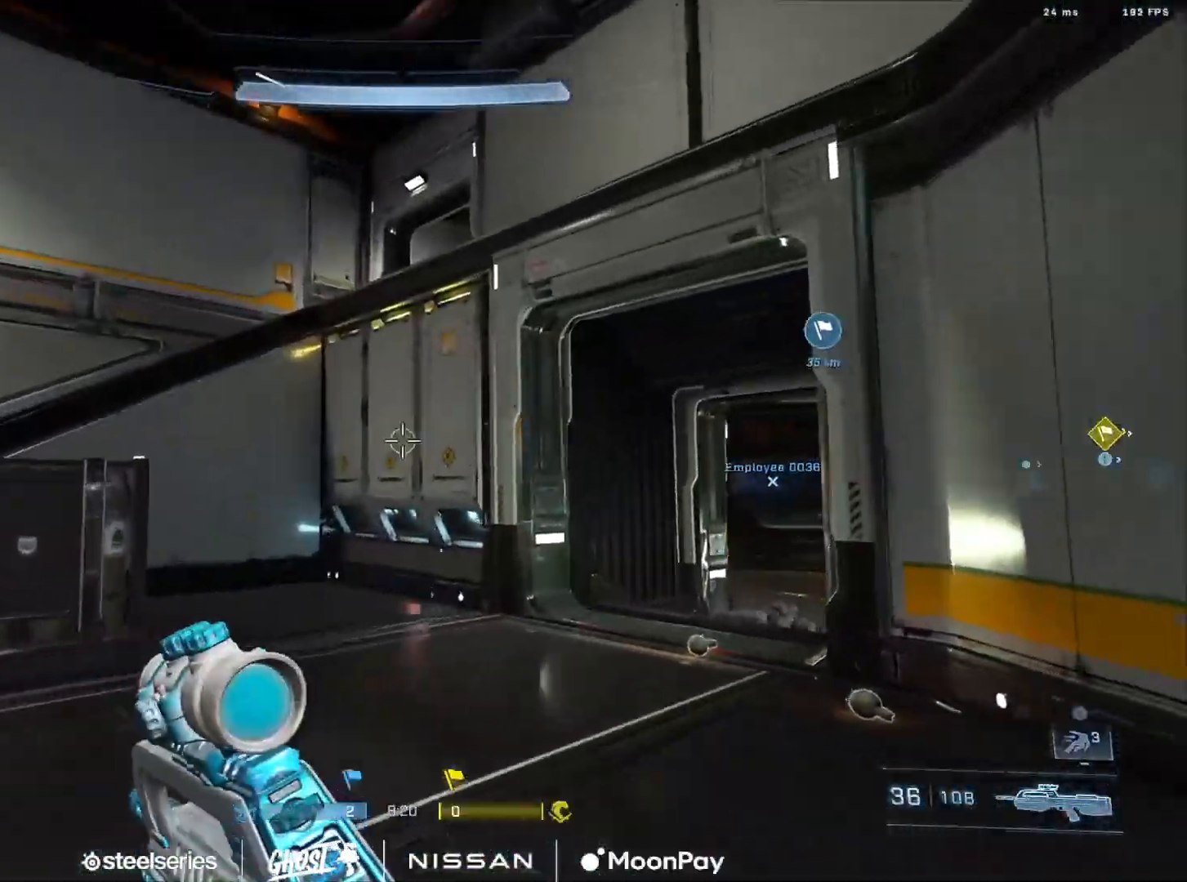
{"buttons": [], "left_stick": "left", "right_stick": "left", "events": [[167, "L1", "down"], [217, "L1", "up"], [367, "right_stick", "center"], [401, "L3", "up"], [501, "right_stick", "left"]]}
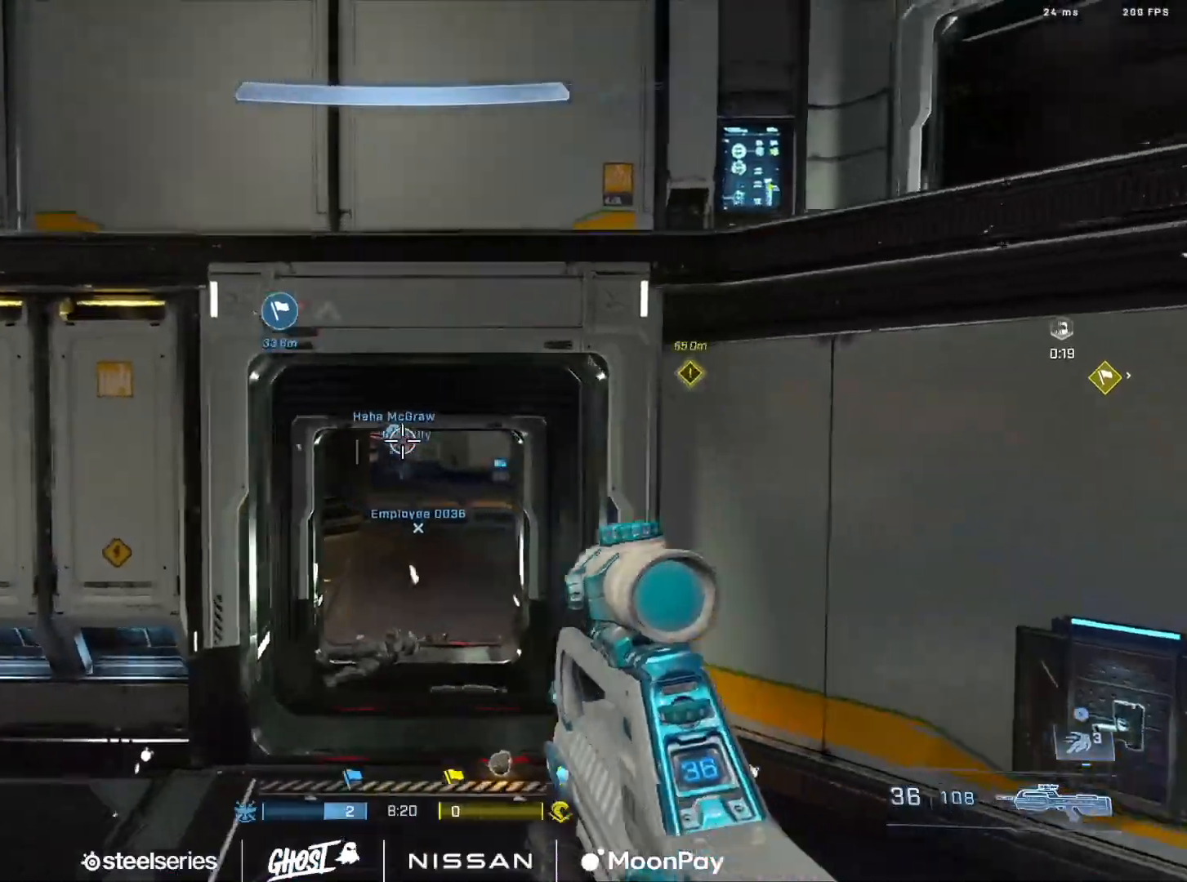
{"buttons": ["A"], "left_stick": "left", "right_stick": "down-right", "events": [[116, "right_stick", "up-left"], [166, "A", "down"], [217, "A", "up"], [250, "right_stick", "center"], [317, "A", "down"], [400, "A", "up"], [433, "right_stick", "down-right"], [483, "A", "down"]]}
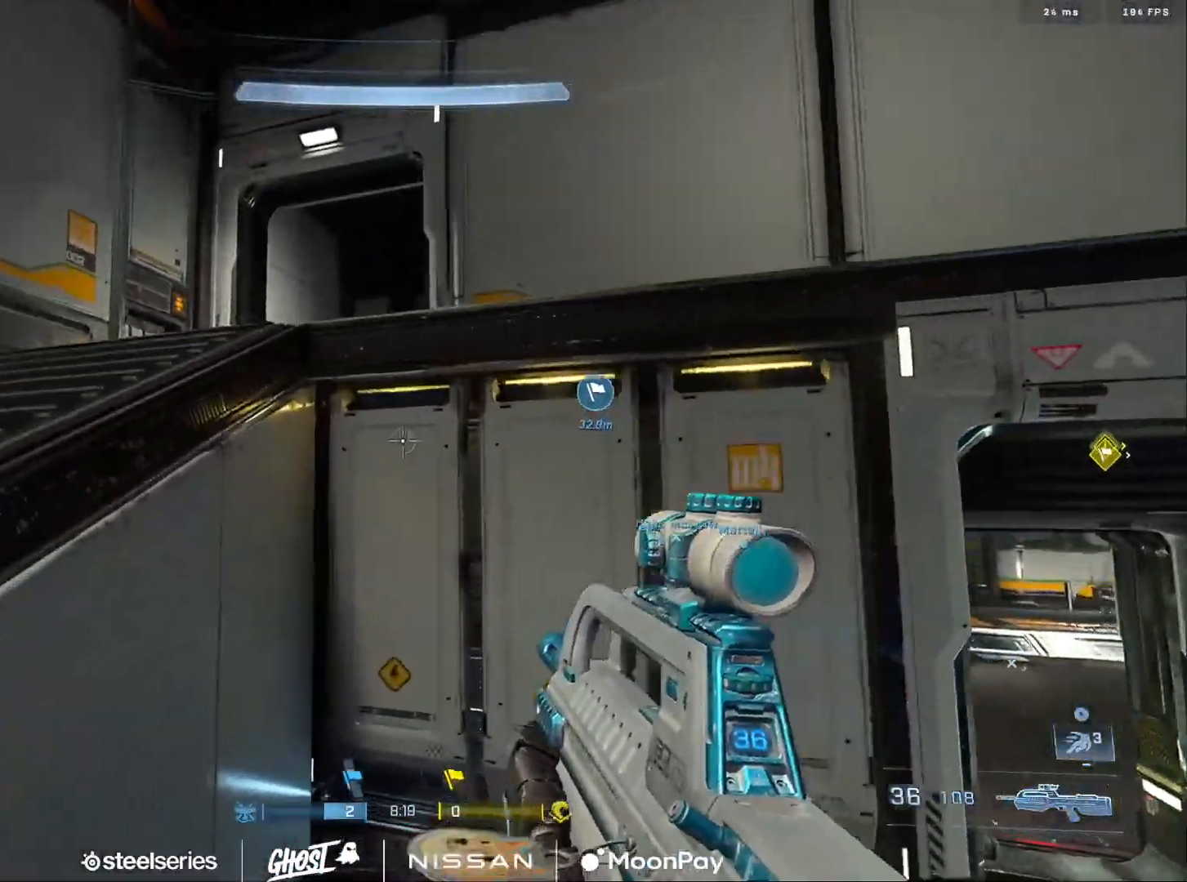
{"buttons": [], "left_stick": "down-left", "right_stick": "right", "events": [[17, "right_stick", "center"], [67, "A", "up"], [84, "L1", "down"], [134, "right_stick", "down-right"], [151, "A", "down"], [184, "L1", "up"], [234, "L3", "down"], [251, "A", "up"], [317, "right_stick", "center"], [367, "L3", "up"], [434, "right_stick", "right"], [484, "left_stick", "down-left"]]}
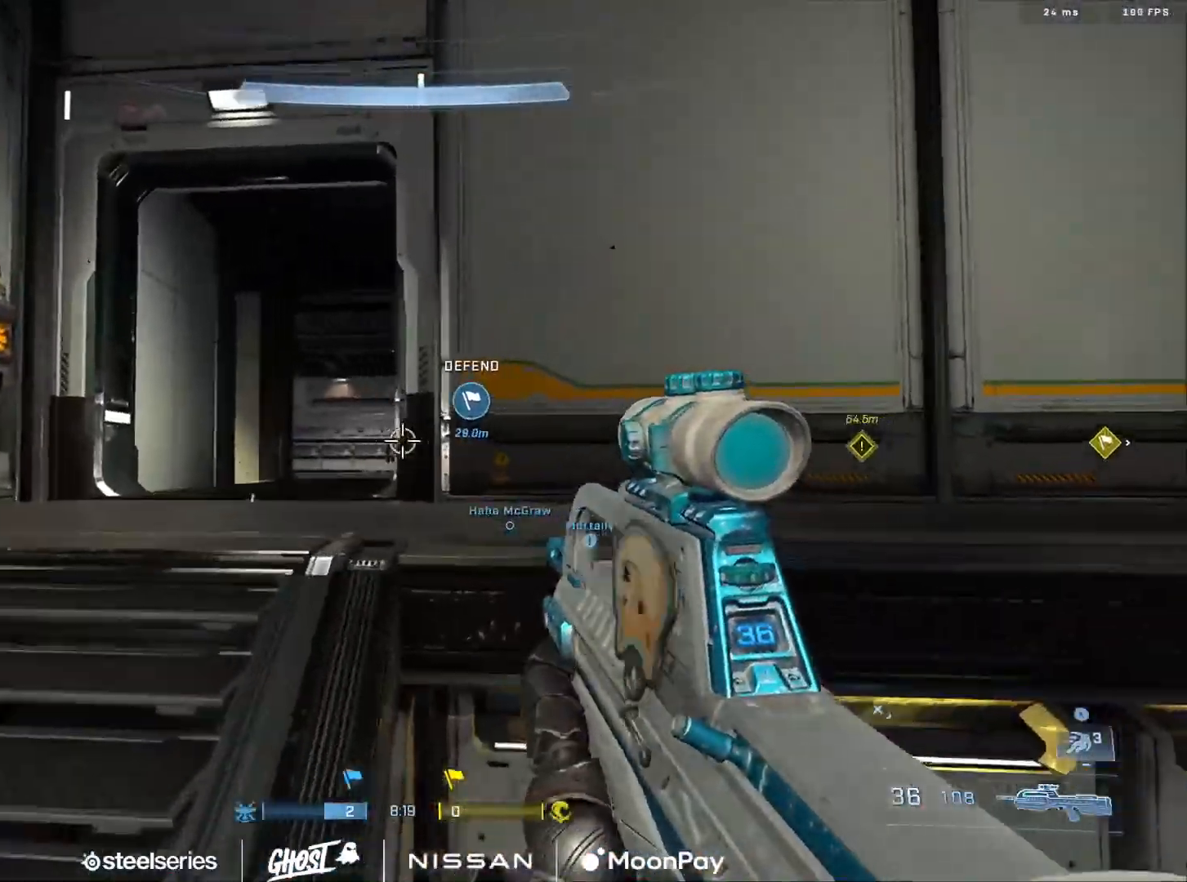
{"buttons": ["R2", "DPAD_DOWN"], "left_stick": "left", "right_stick": "down-right", "events": [[250, "left_stick", "left"], [284, "right_stick", "center"], [384, "right_stick", "left"], [434, "DPAD_DOWN", "down"], [434, "R2", "down"], [484, "right_stick", "down-right"]]}
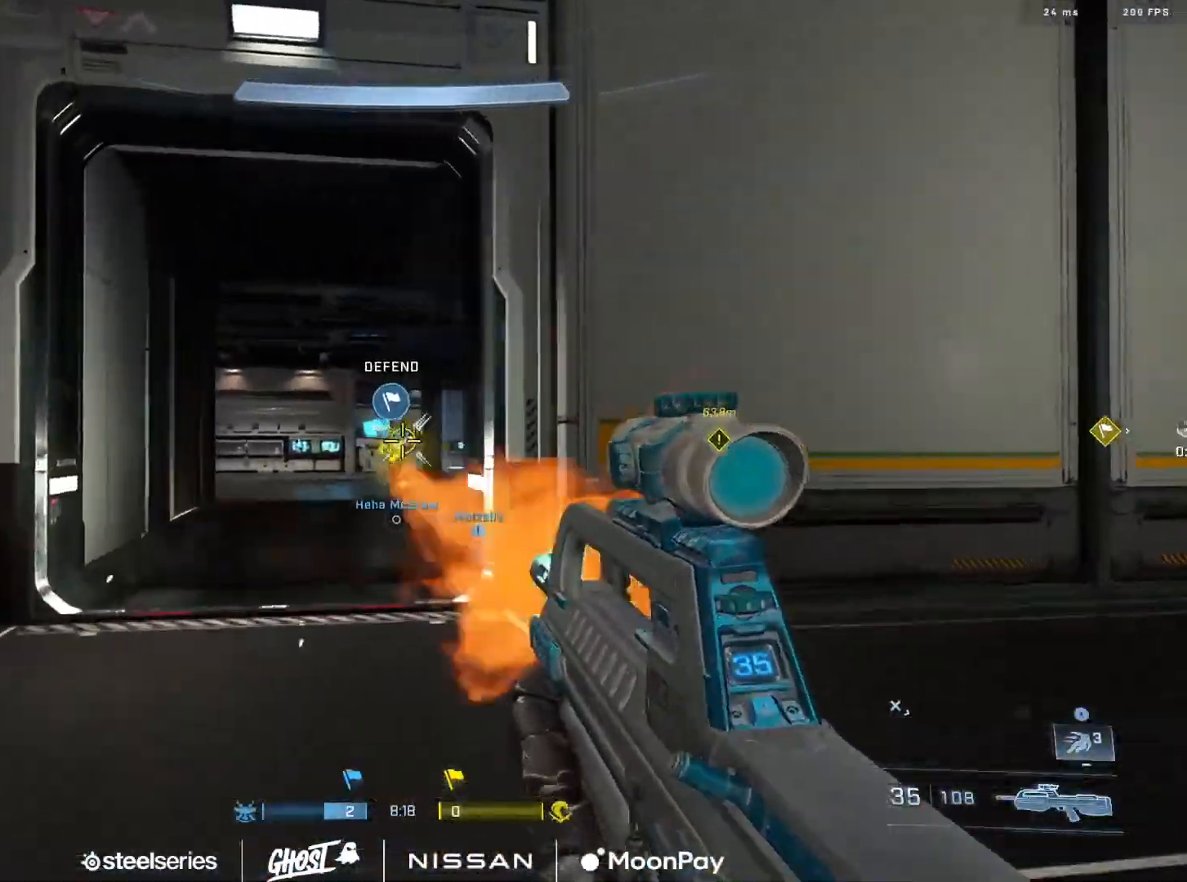
{"buttons": [], "left_stick": "left", "right_stick": "center", "events": [[50, "DPAD_DOWN", "up"], [84, "left_stick", "center"], [101, "R2", "up"], [134, "right_stick", "down"], [267, "R2", "down"], [284, "left_stick", "left"], [301, "right_stick", "center"], [484, "R2", "up"]]}
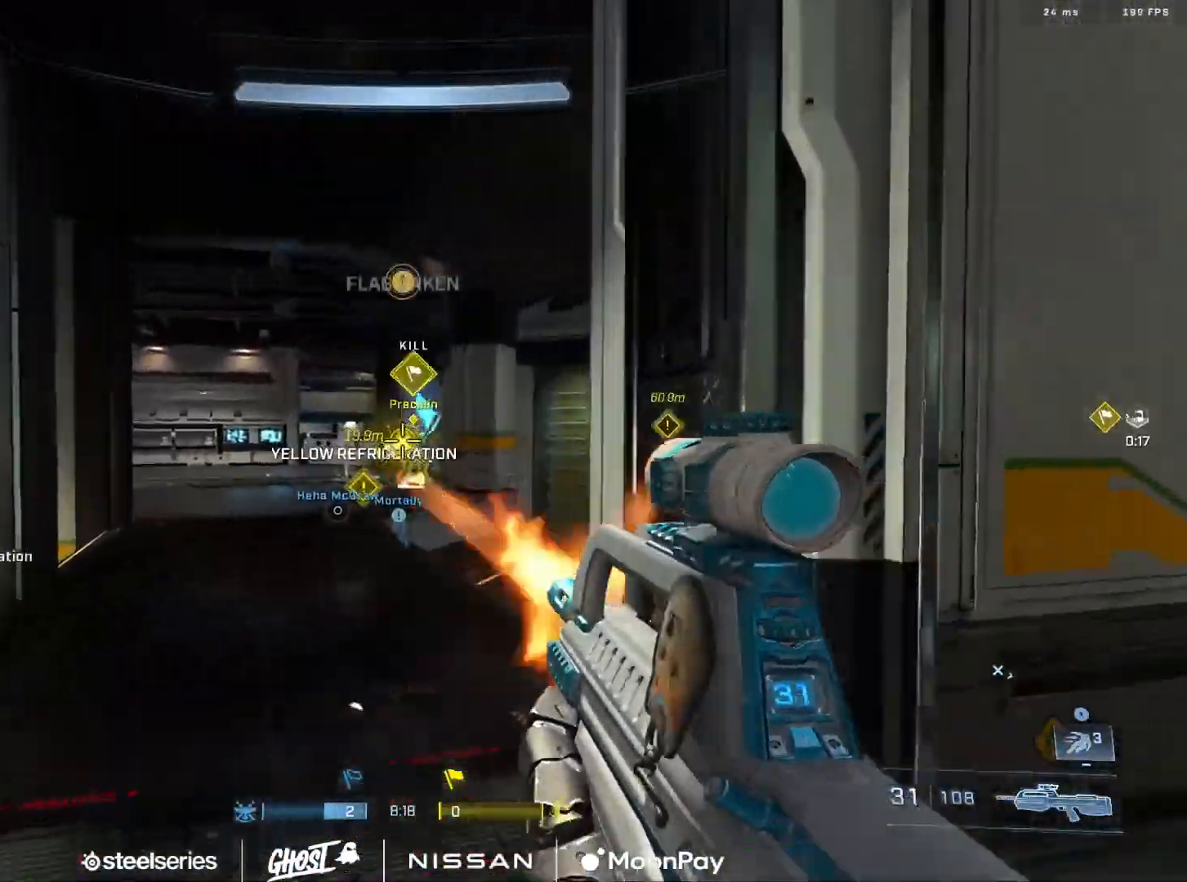
{"buttons": ["R2"], "left_stick": "down-right", "right_stick": "center", "events": [[33, "right_stick", "up-right"], [217, "right_stick", "right"], [250, "R2", "down"], [367, "left_stick", "down-right"], [434, "right_stick", "center"]]}
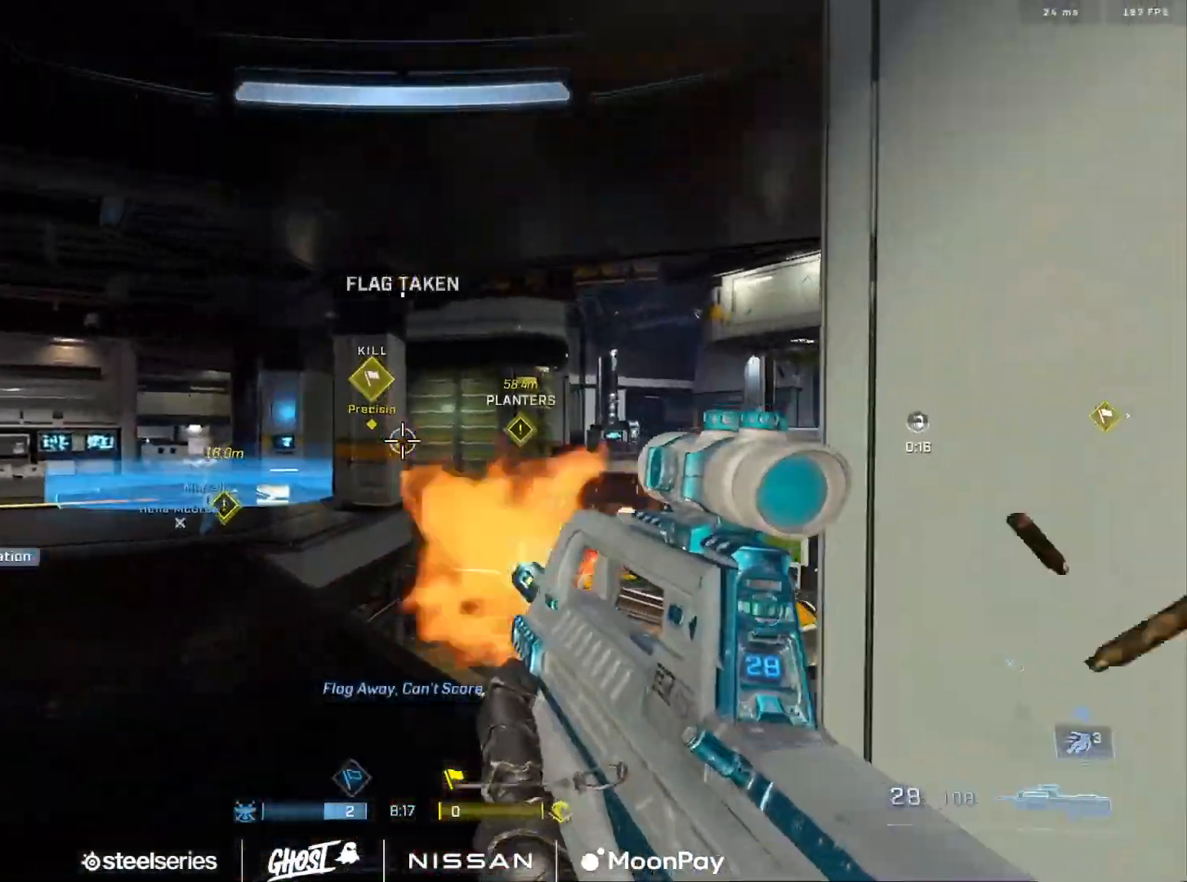
{"buttons": [], "left_stick": "down-left", "right_stick": "left", "events": [[17, "R2", "up"], [117, "right_stick", "down"], [167, "left_stick", "down"], [184, "right_stick", "center"], [301, "left_stick", "center"], [418, "left_stick", "down-left"], [434, "right_stick", "left"]]}
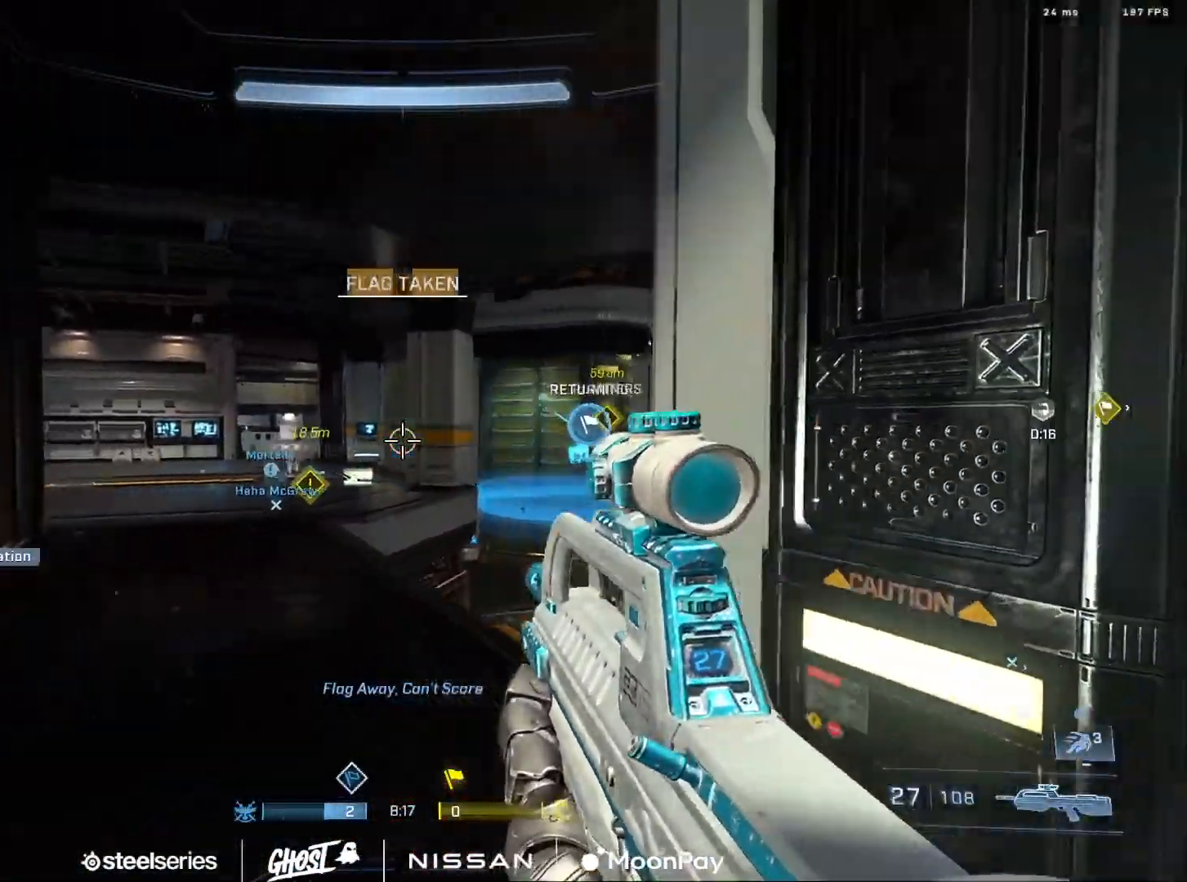
{"buttons": [], "left_stick": "down-right", "right_stick": "center", "events": [[50, "right_stick", "up-right"], [117, "right_stick", "center"], [133, "left_stick", "down"], [167, "right_stick", "up-right"], [267, "left_stick", "down-right"], [317, "right_stick", "center"], [350, "R2", "down"], [500, "R2", "up"]]}
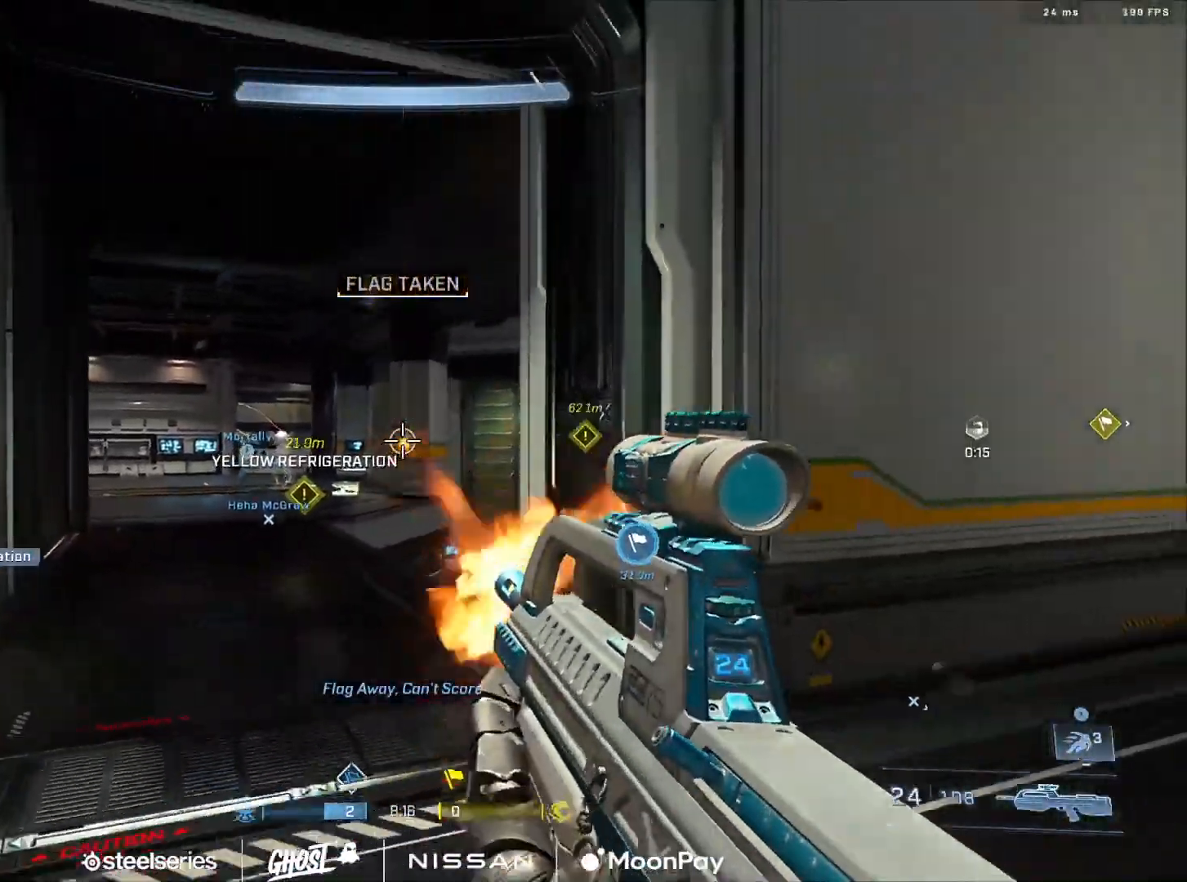
{"buttons": [], "left_stick": "down", "right_stick": "right", "events": [[50, "right_stick", "left"], [151, "left_stick", "down"], [217, "right_stick", "center"], [418, "right_stick", "right"]]}
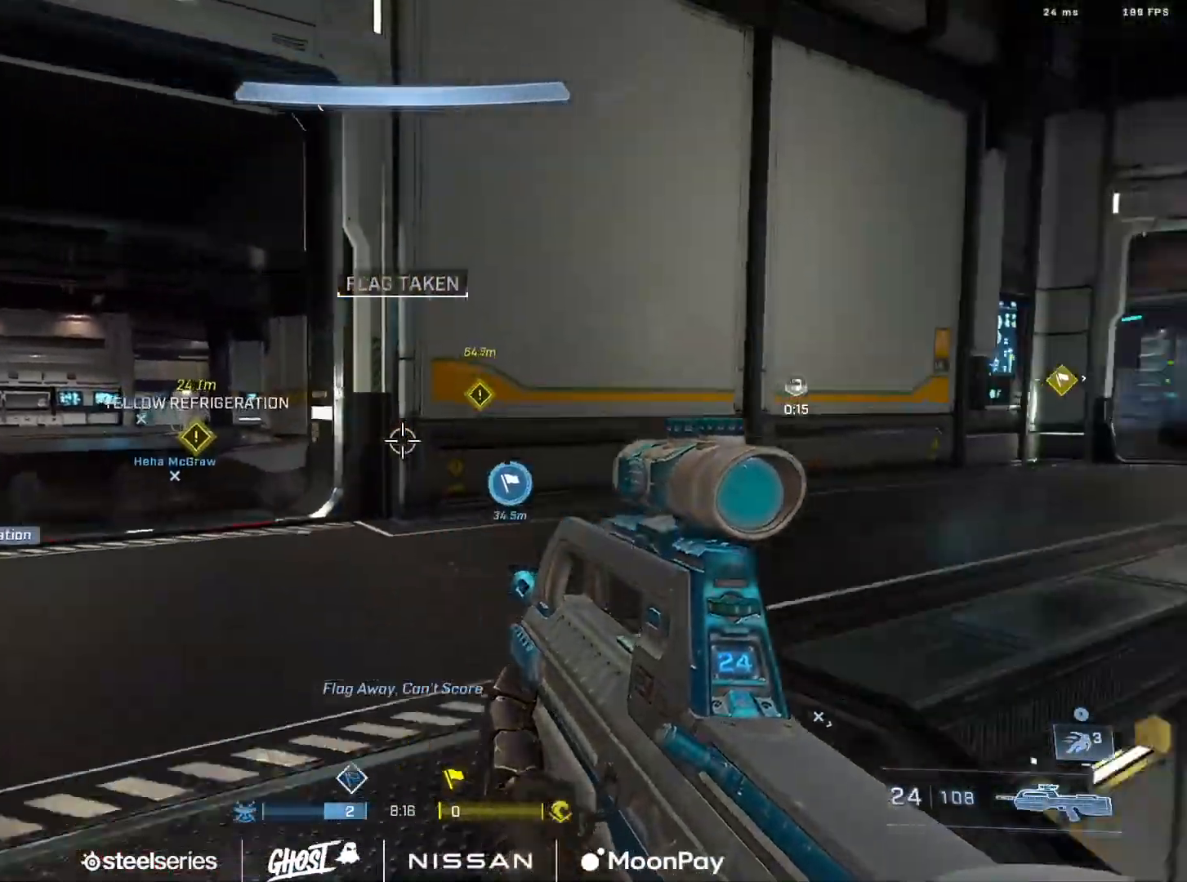
{"buttons": ["A"], "left_stick": "right", "right_stick": "left", "events": [[50, "right_stick", "down-right"], [100, "left_stick", "right"], [150, "A", "down"], [234, "A", "up"], [300, "A", "down"], [350, "right_stick", "down-left"], [400, "A", "up"], [467, "A", "down"], [467, "right_stick", "left"]]}
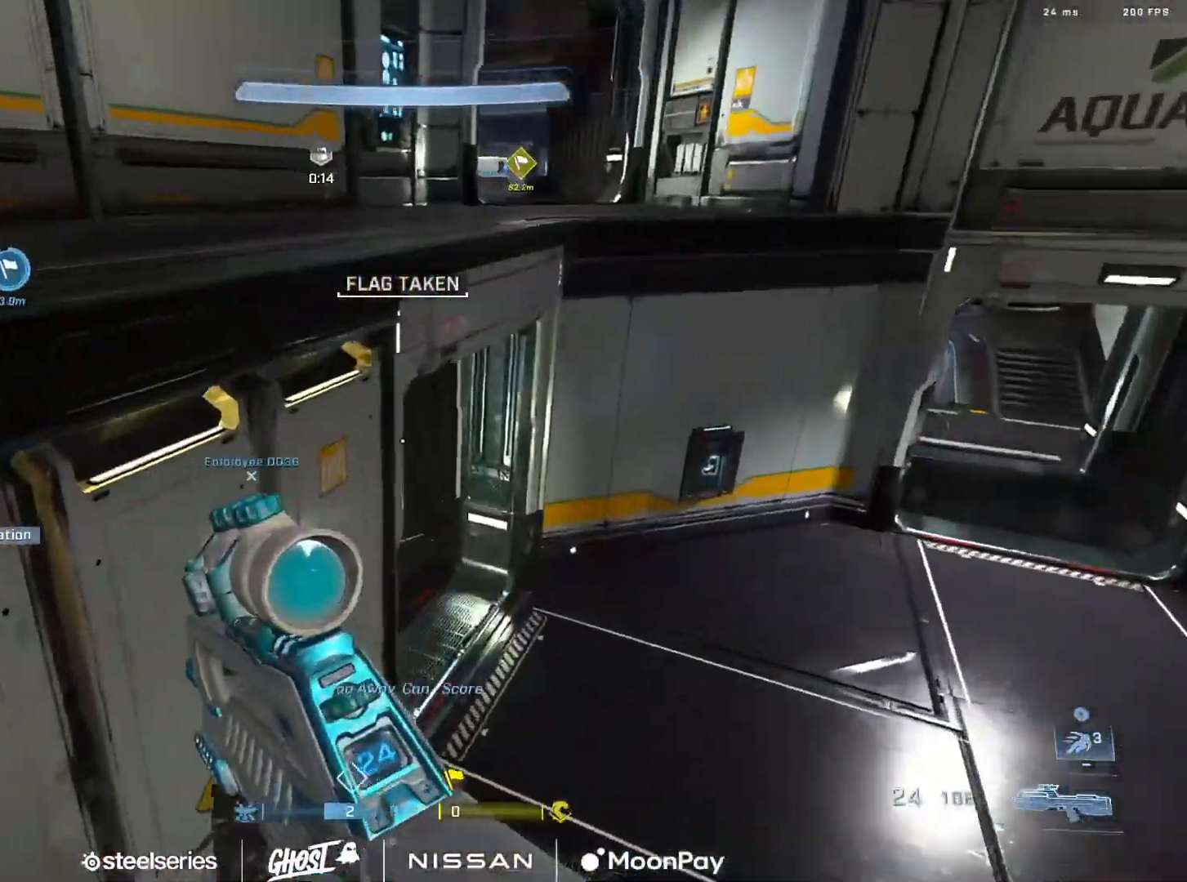
{"buttons": [], "left_stick": "down-right", "right_stick": "center", "events": [[67, "right_stick", "up-left"], [84, "A", "up"], [134, "A", "down"], [251, "A", "up"], [317, "left_stick", "down-right"], [484, "right_stick", "center"]]}